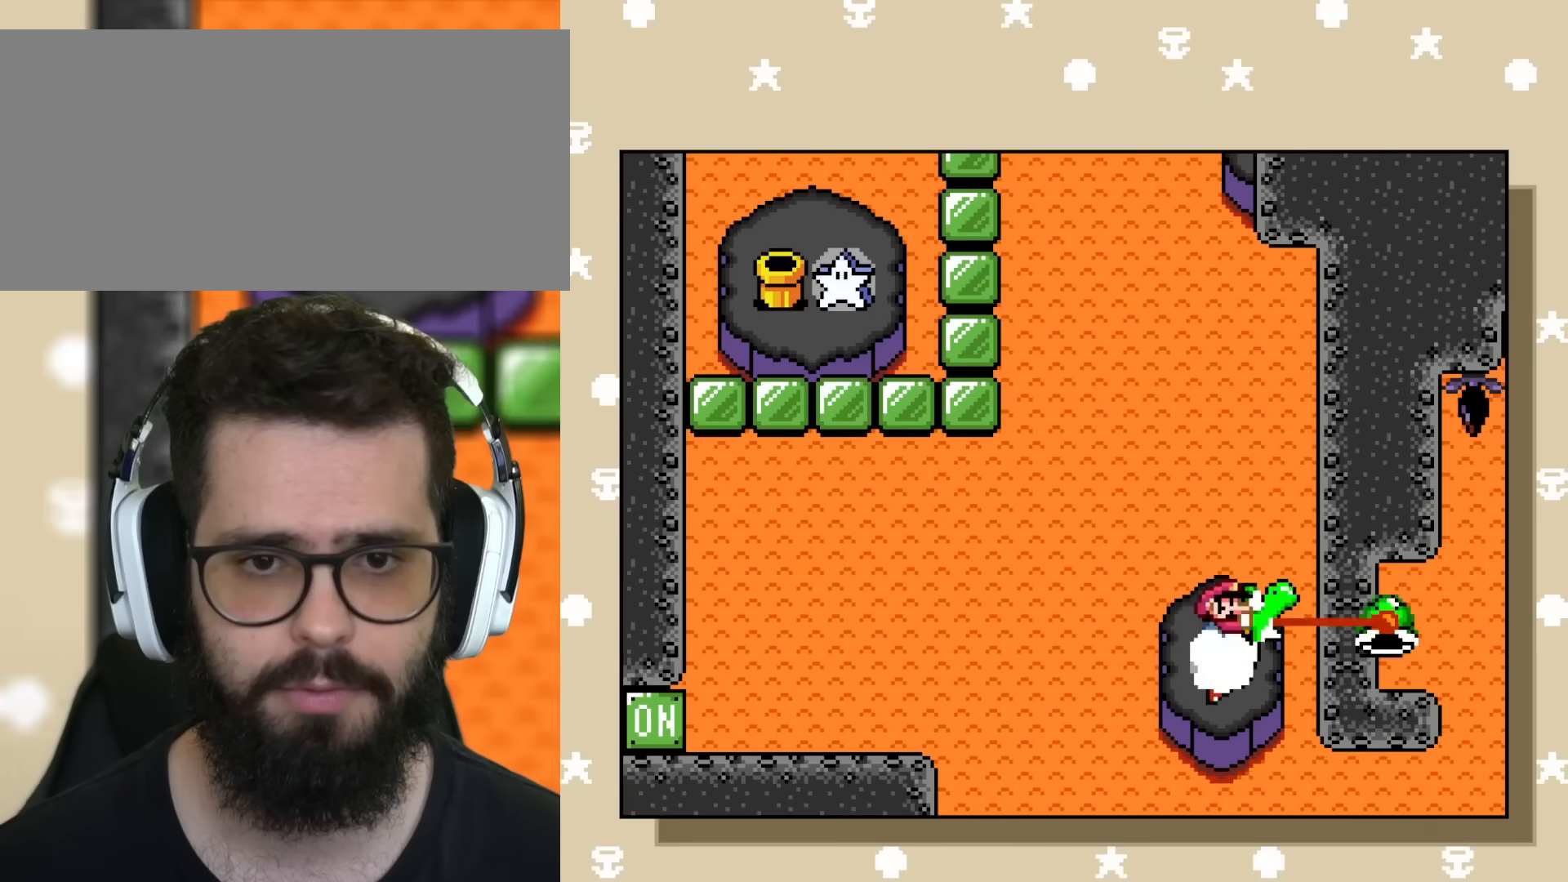
Gameplay with a controller (Nintendo layout); each line is a JSON object with the inputs held at the frame after it. "events" lists button and stick changes between this image and that frame as [ms after this image, input, new state], when the widget could be followed in between. Not read: L3 R3.
{"buttons": ["B", "Y", "DPAD_LEFT"], "events": []}
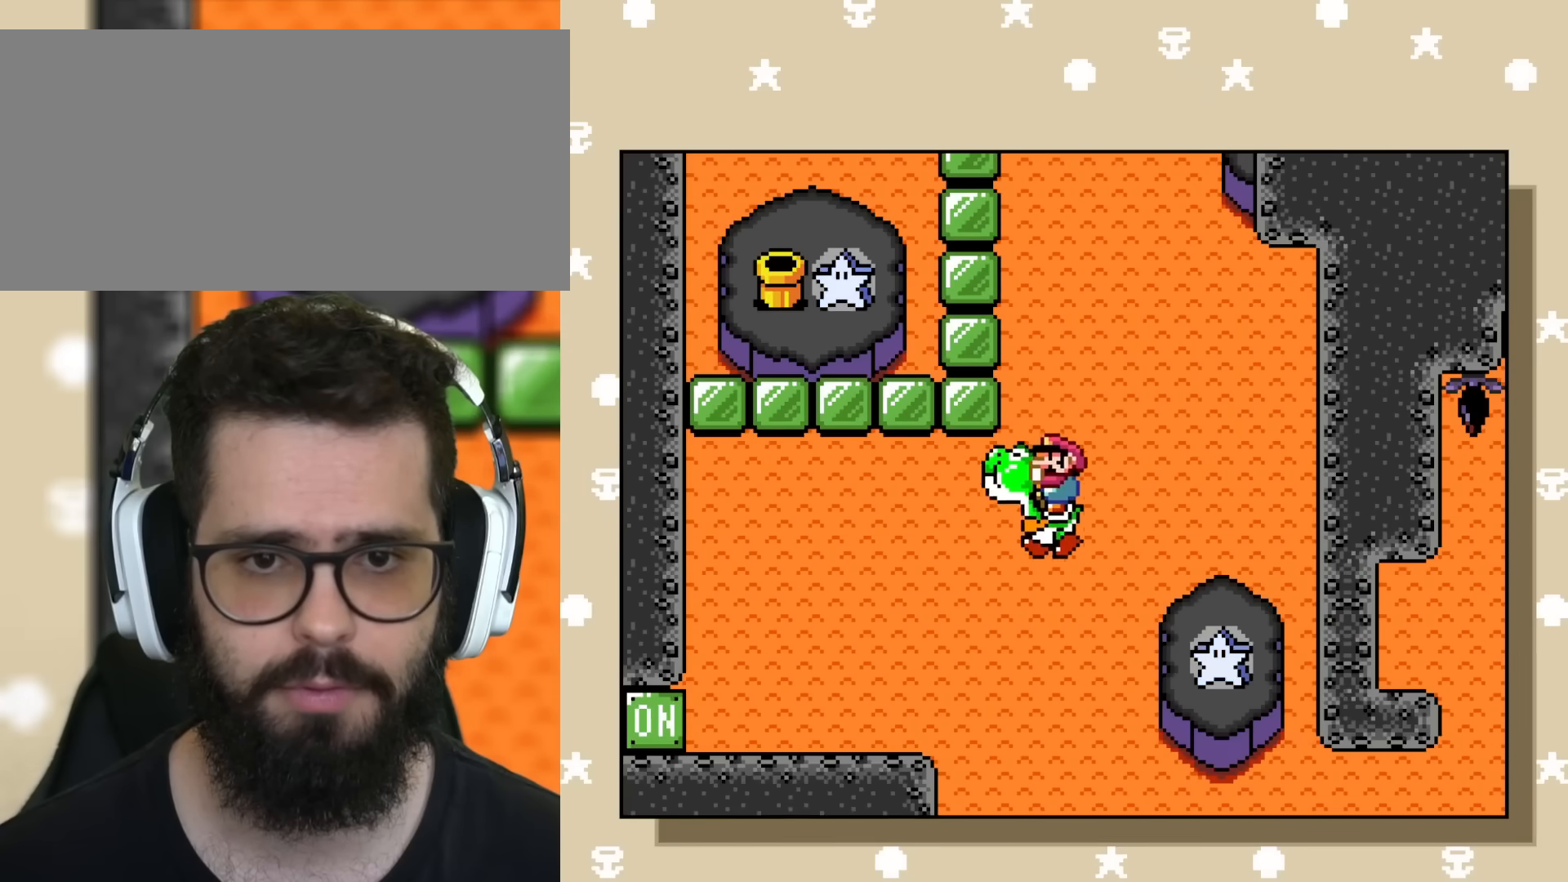
{"buttons": ["Y", "DPAD_RIGHT"], "events": [[250, "B", "up"], [250, "DPAD_LEFT", "up"], [283, "DPAD_RIGHT", "down"]]}
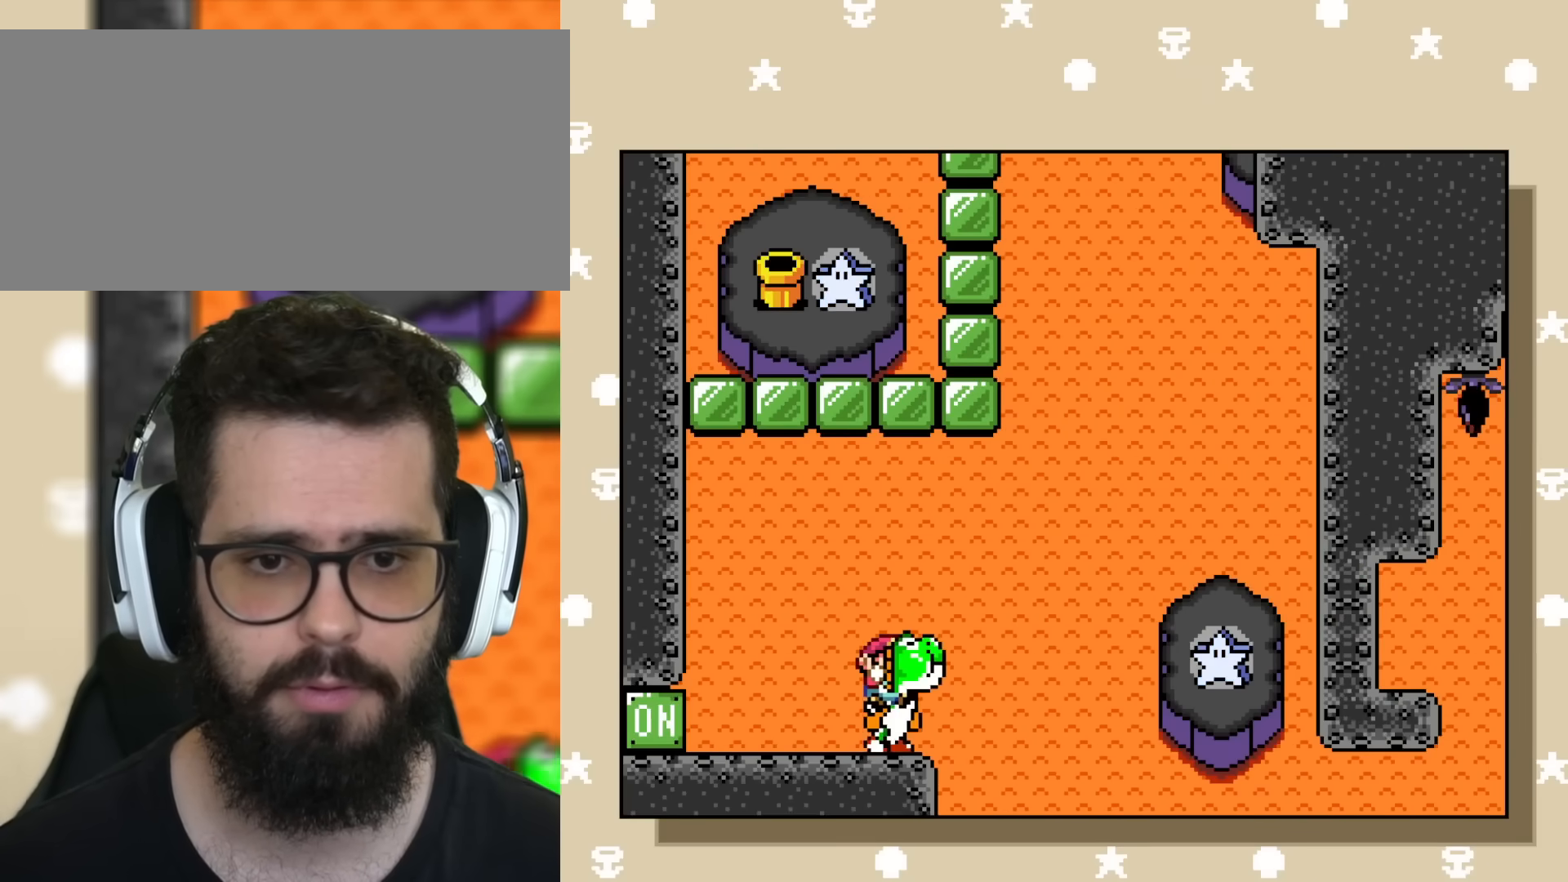
{"buttons": ["Y"], "events": [[17, "DPAD_RIGHT", "up"], [367, "DPAD_LEFT", "down"], [467, "DPAD_LEFT", "up"]]}
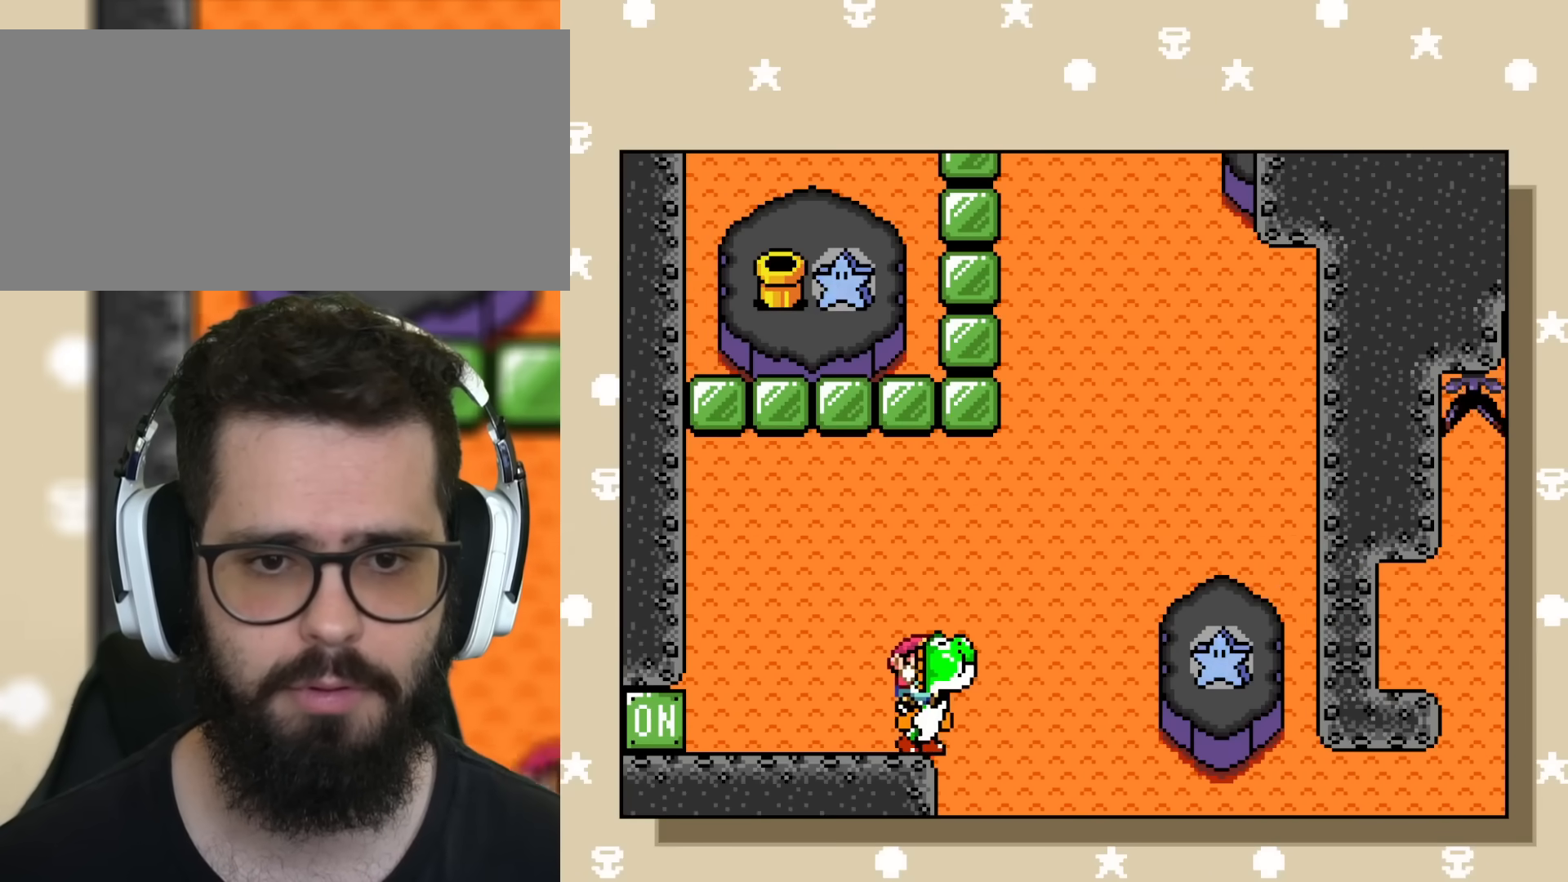
{"buttons": ["Y"], "events": []}
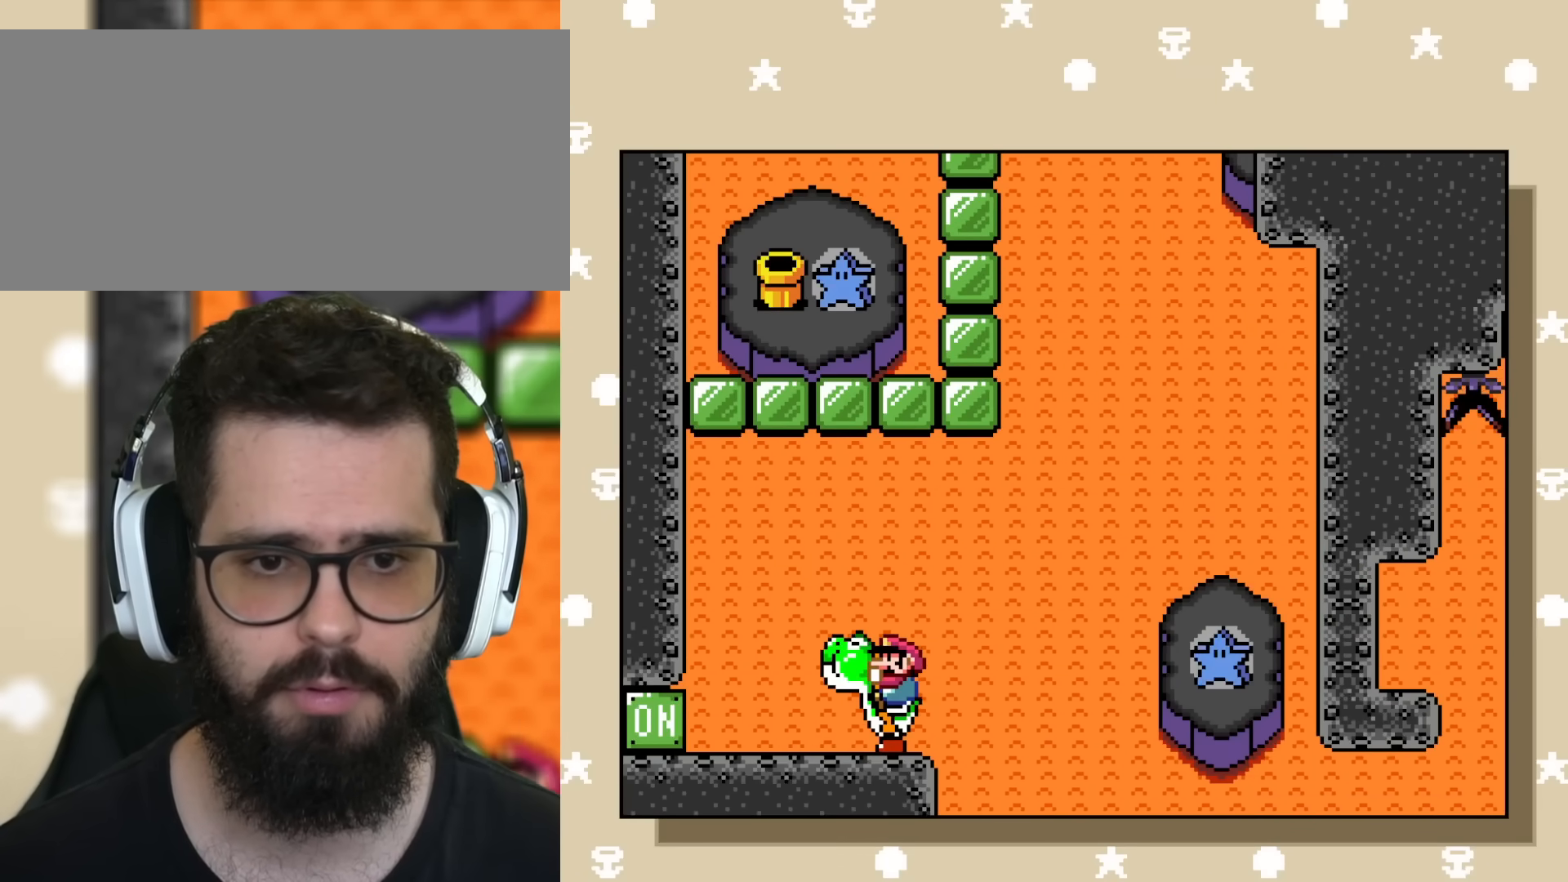
{"buttons": ["Y"], "events": [[67, "Y", "up"], [134, "Y", "down"], [250, "B", "down"], [317, "B", "up"]]}
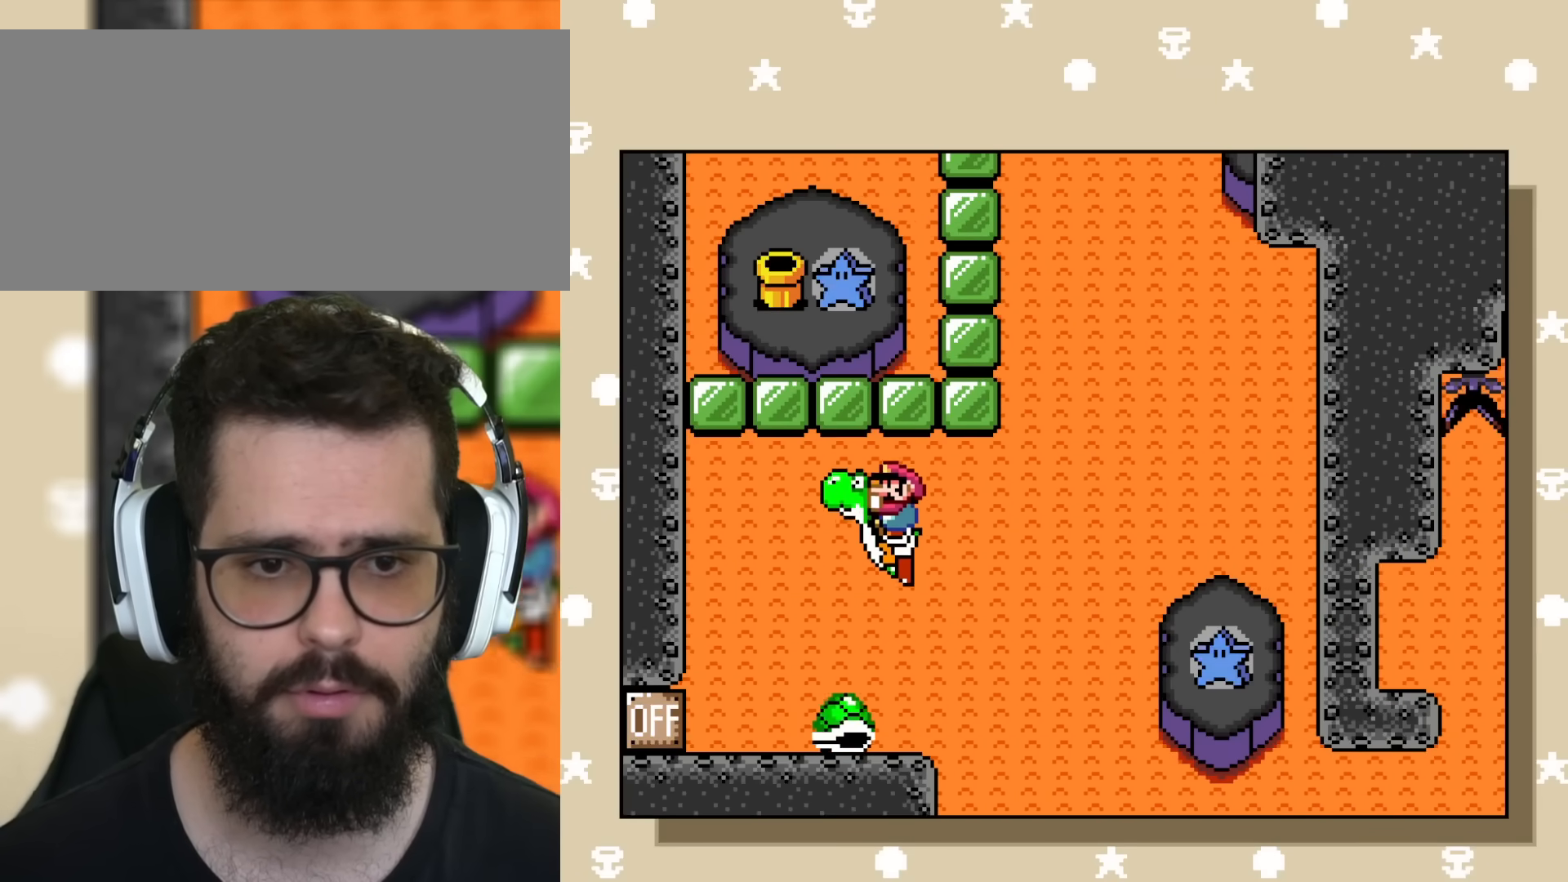
{"buttons": ["Y", "DPAD_LEFT"], "events": [[267, "DPAD_LEFT", "down"], [367, "DPAD_LEFT", "up"], [467, "DPAD_LEFT", "down"]]}
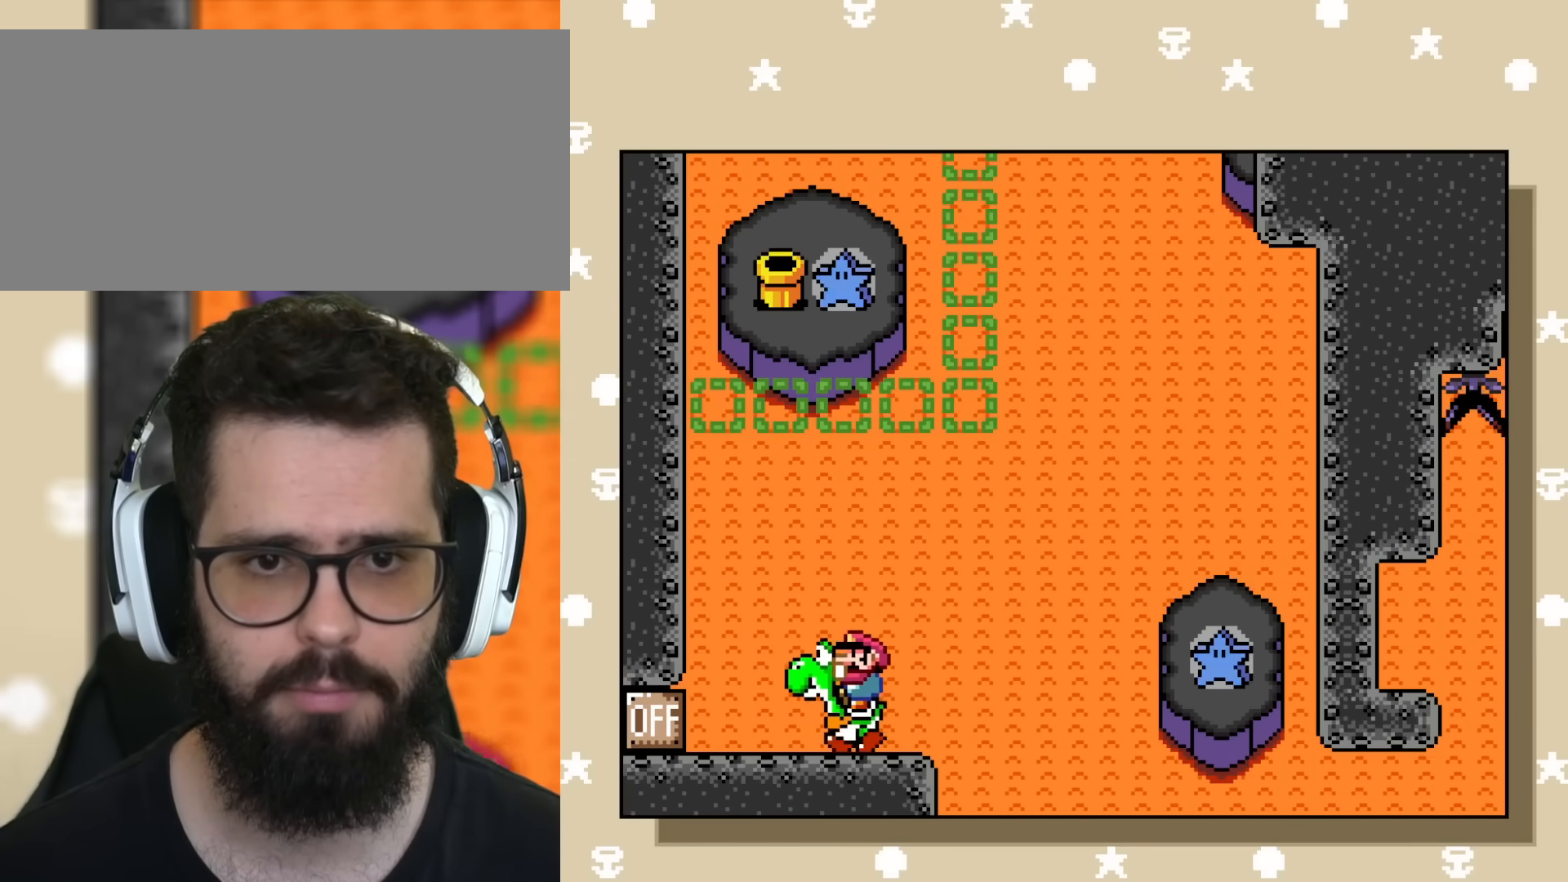
{"buttons": ["Y"], "events": [[200, "DPAD_LEFT", "up"], [217, "DPAD_RIGHT", "down"], [384, "DPAD_RIGHT", "up"]]}
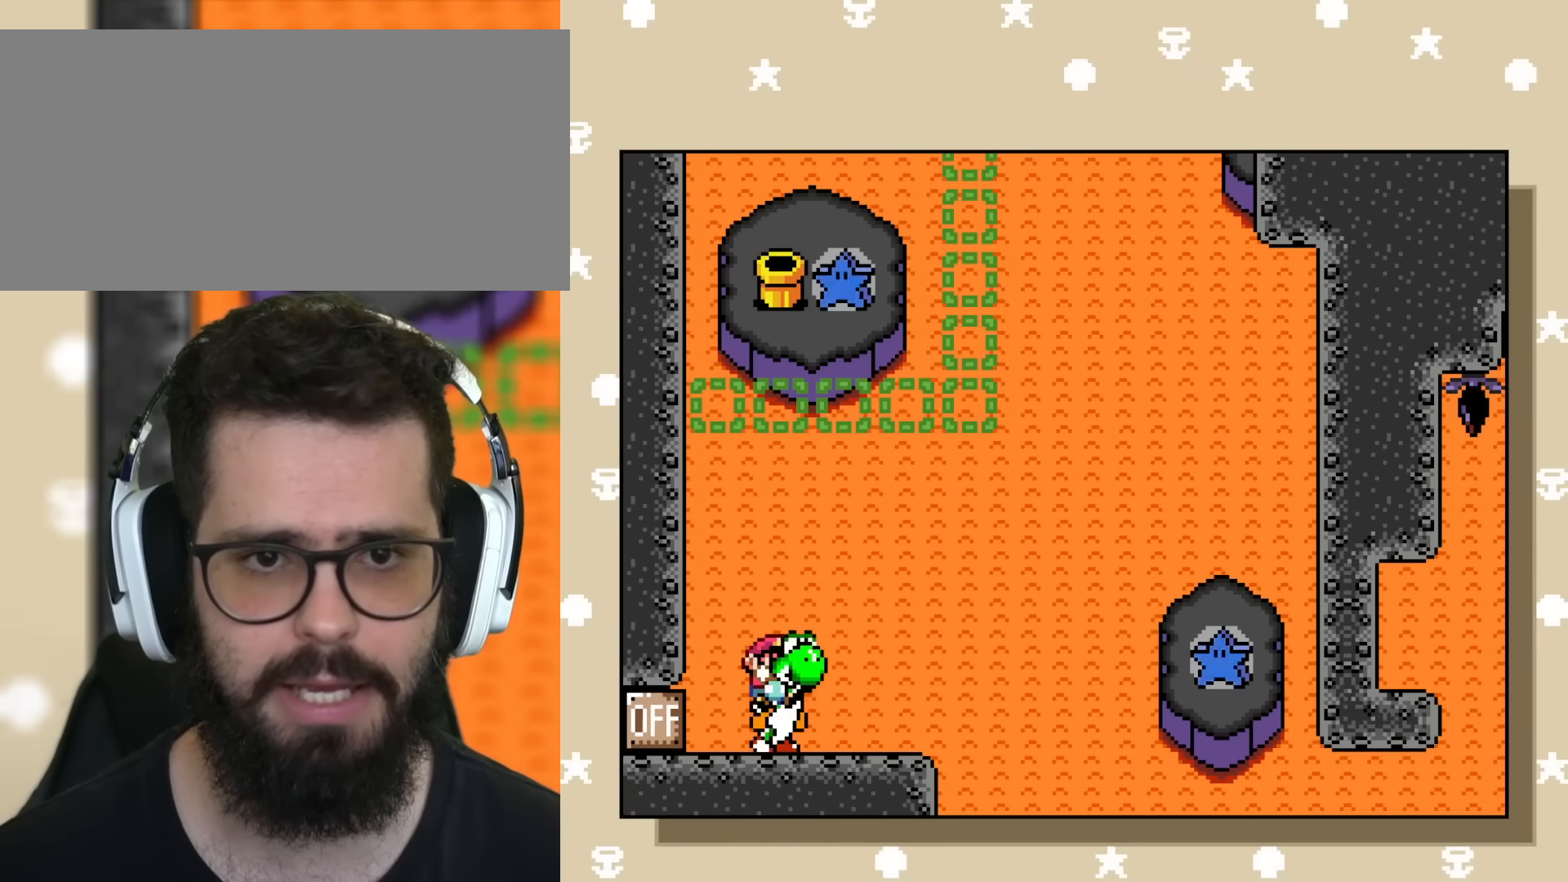
{"buttons": ["Y"], "events": [[116, "DPAD_RIGHT", "down"], [350, "DPAD_RIGHT", "up"]]}
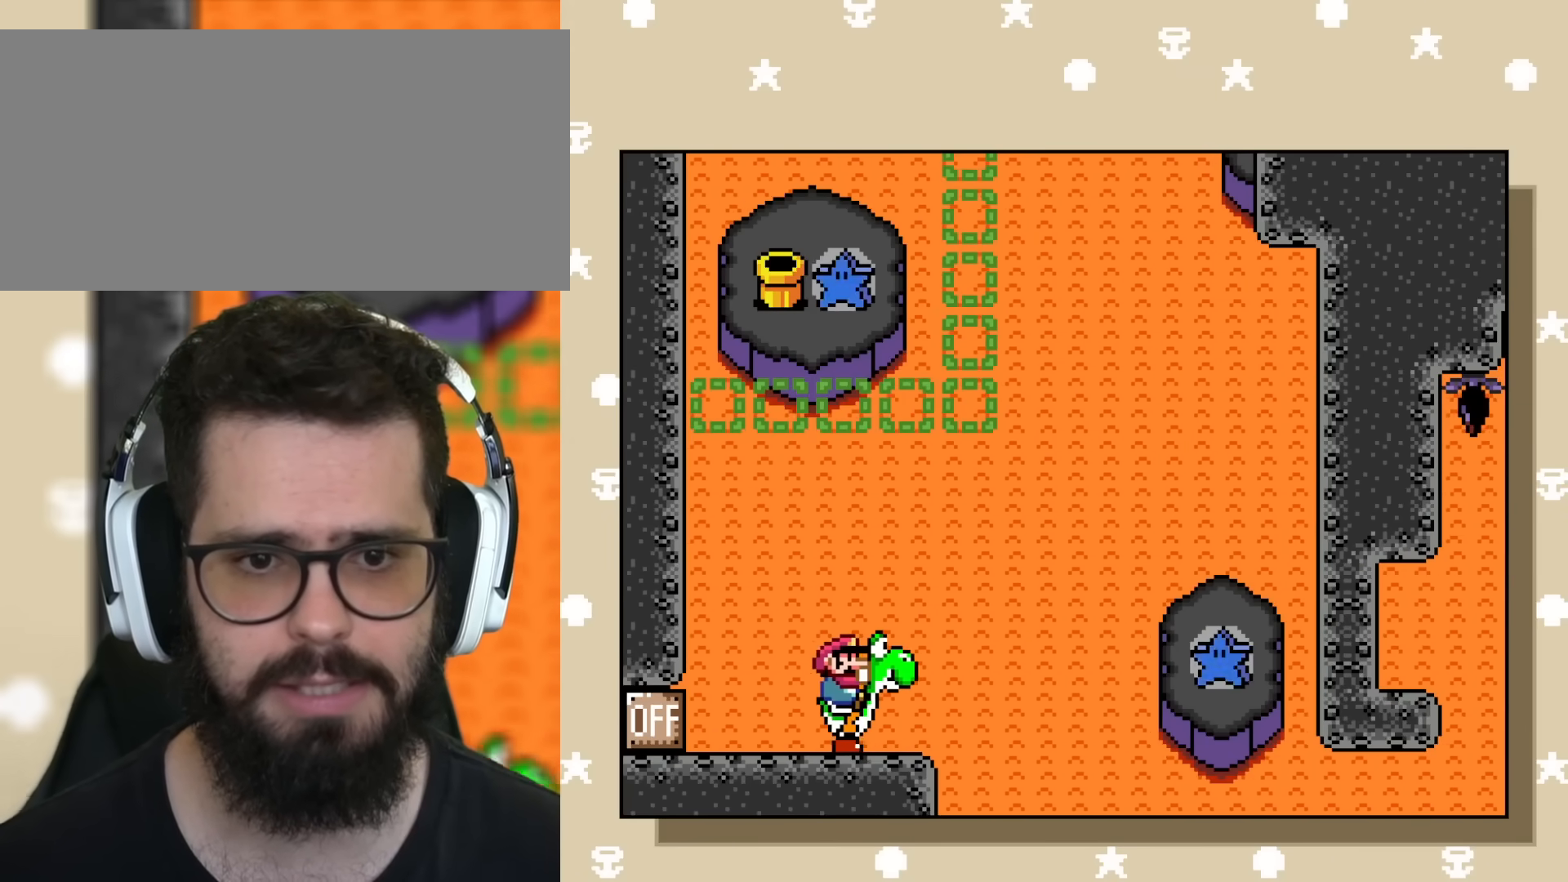
{"buttons": ["B", "Y"], "events": [[501, "B", "down"]]}
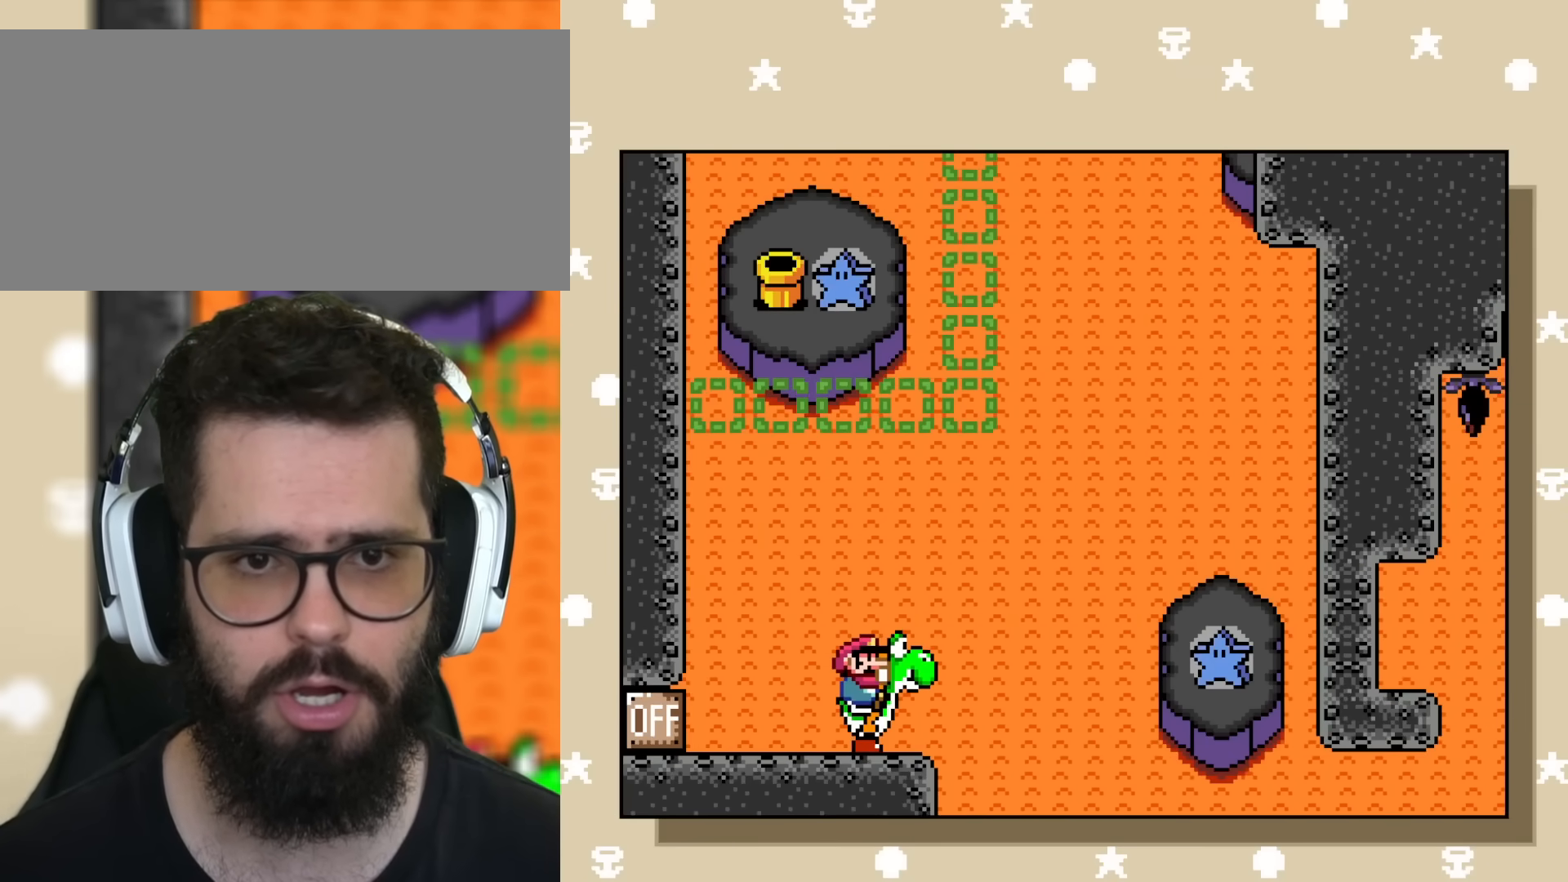
{"buttons": ["B", "Y"], "events": []}
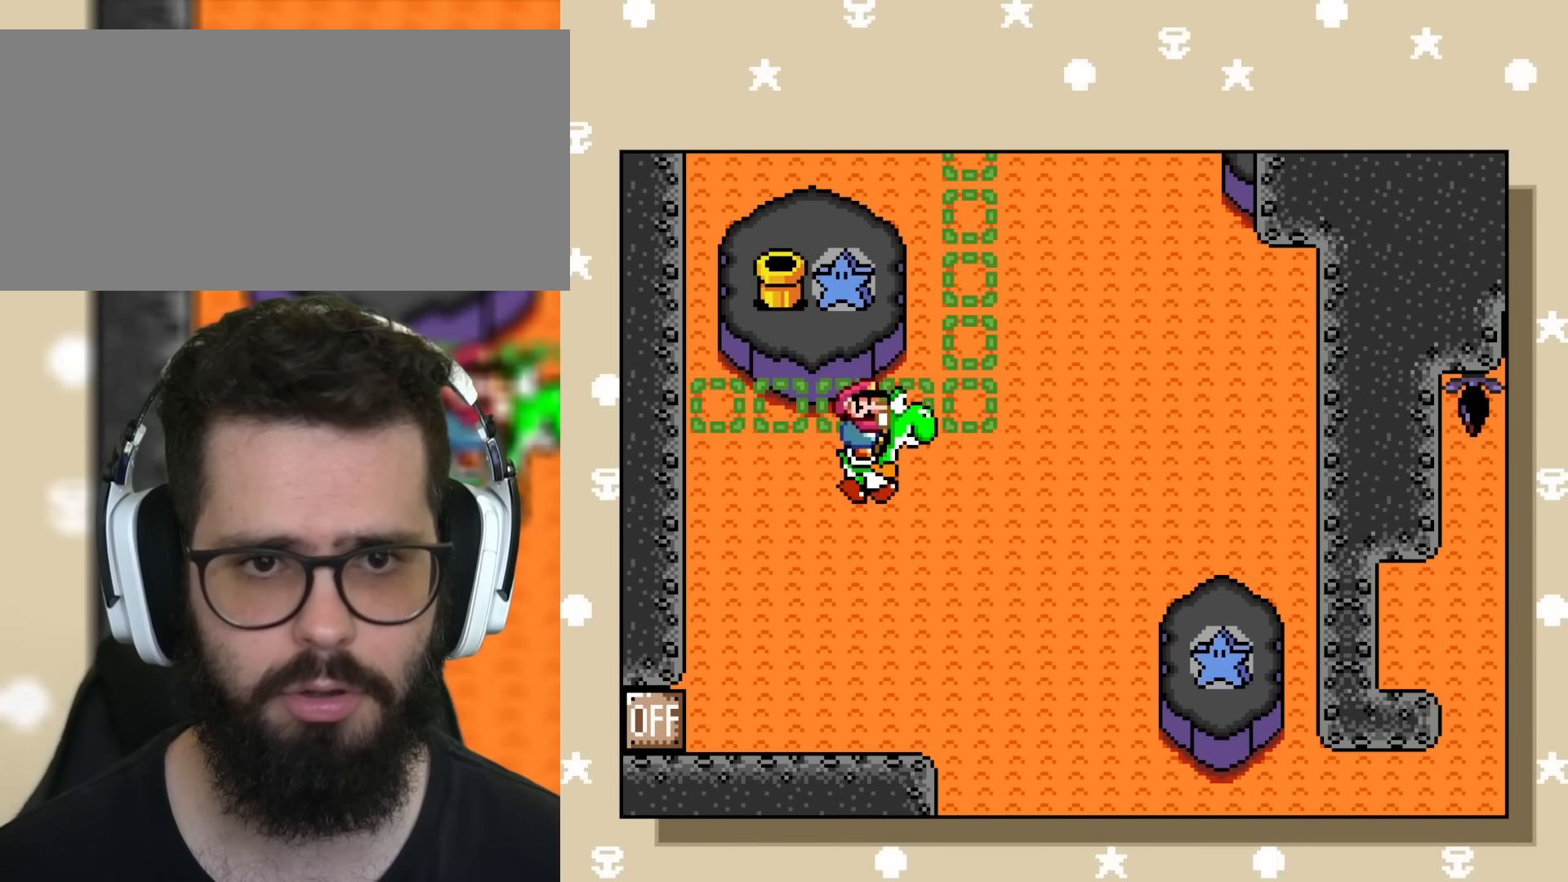
{"buttons": ["Y"], "events": [[17, "A", "down"], [167, "A", "up"], [200, "B", "up"], [300, "B", "down"], [467, "B", "up"]]}
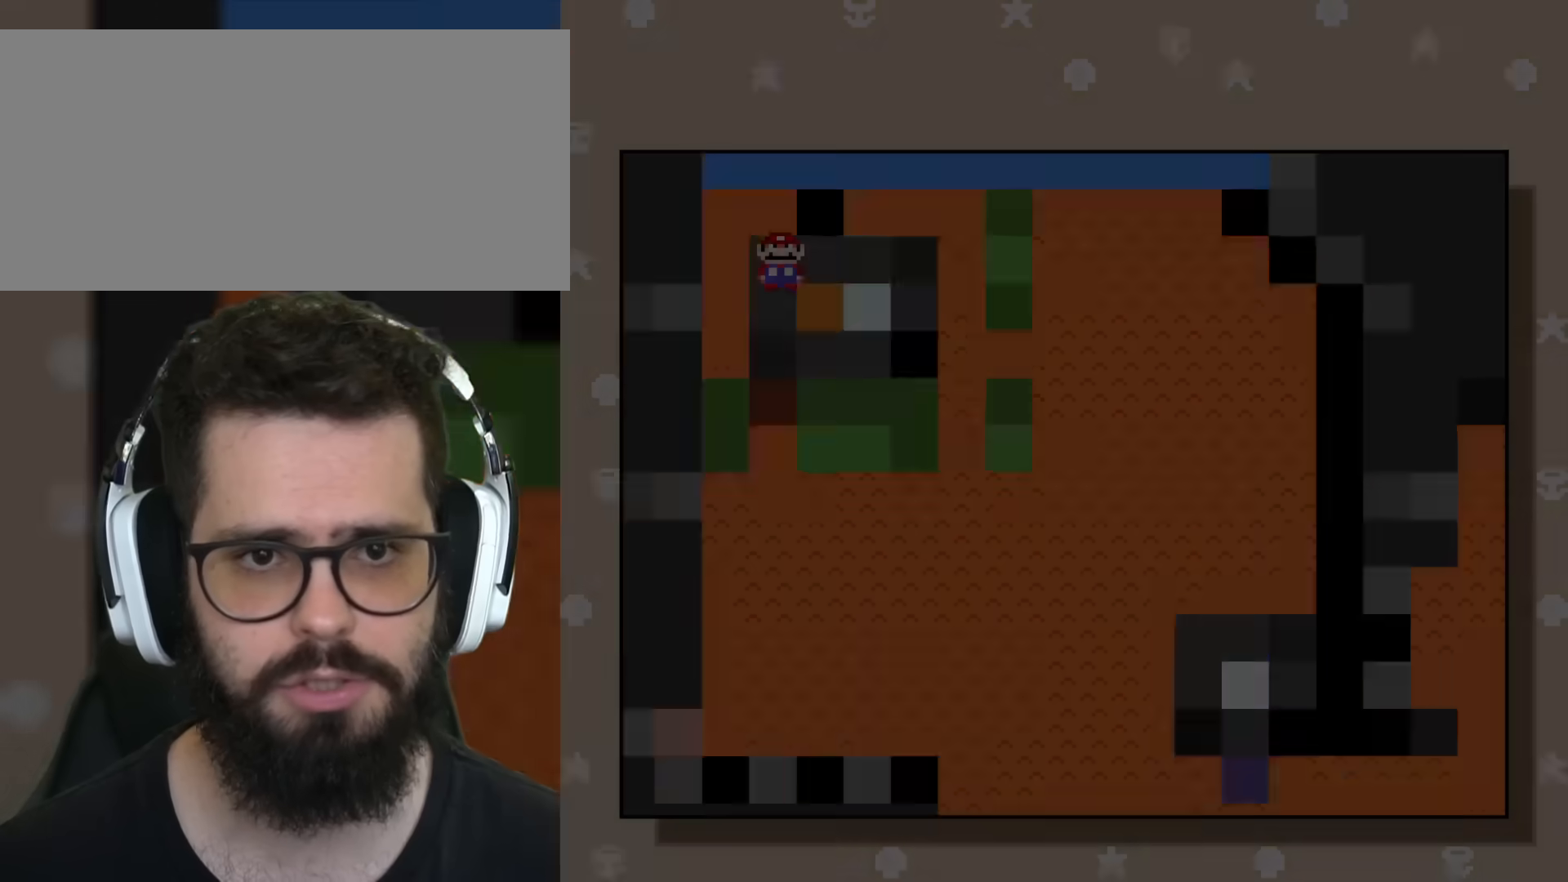
{"buttons": [], "events": [[33, "Y", "up"]]}
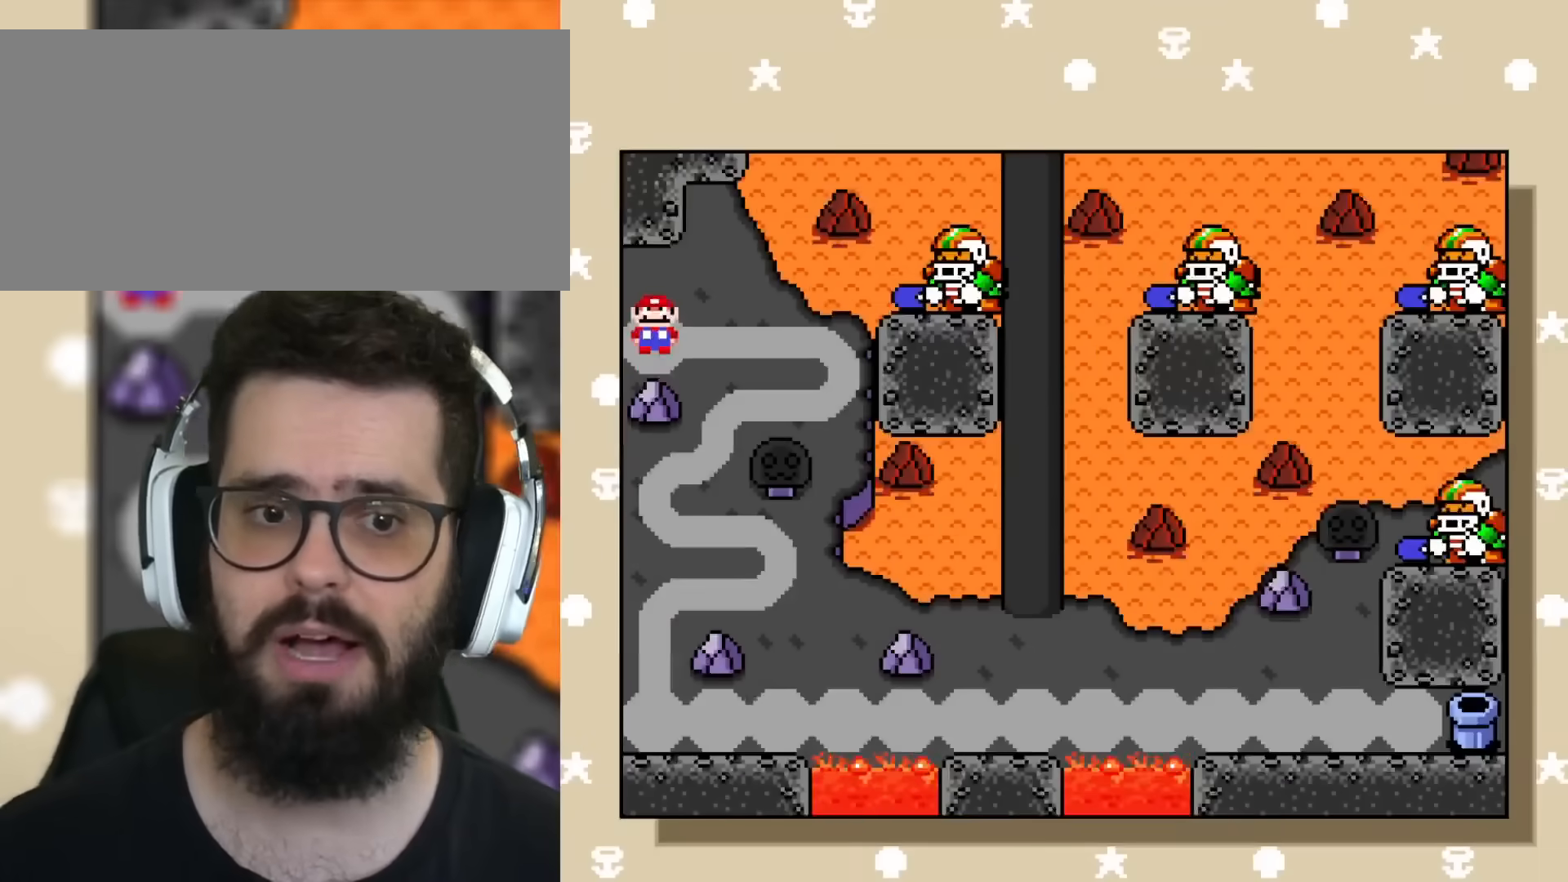
{"buttons": [], "events": []}
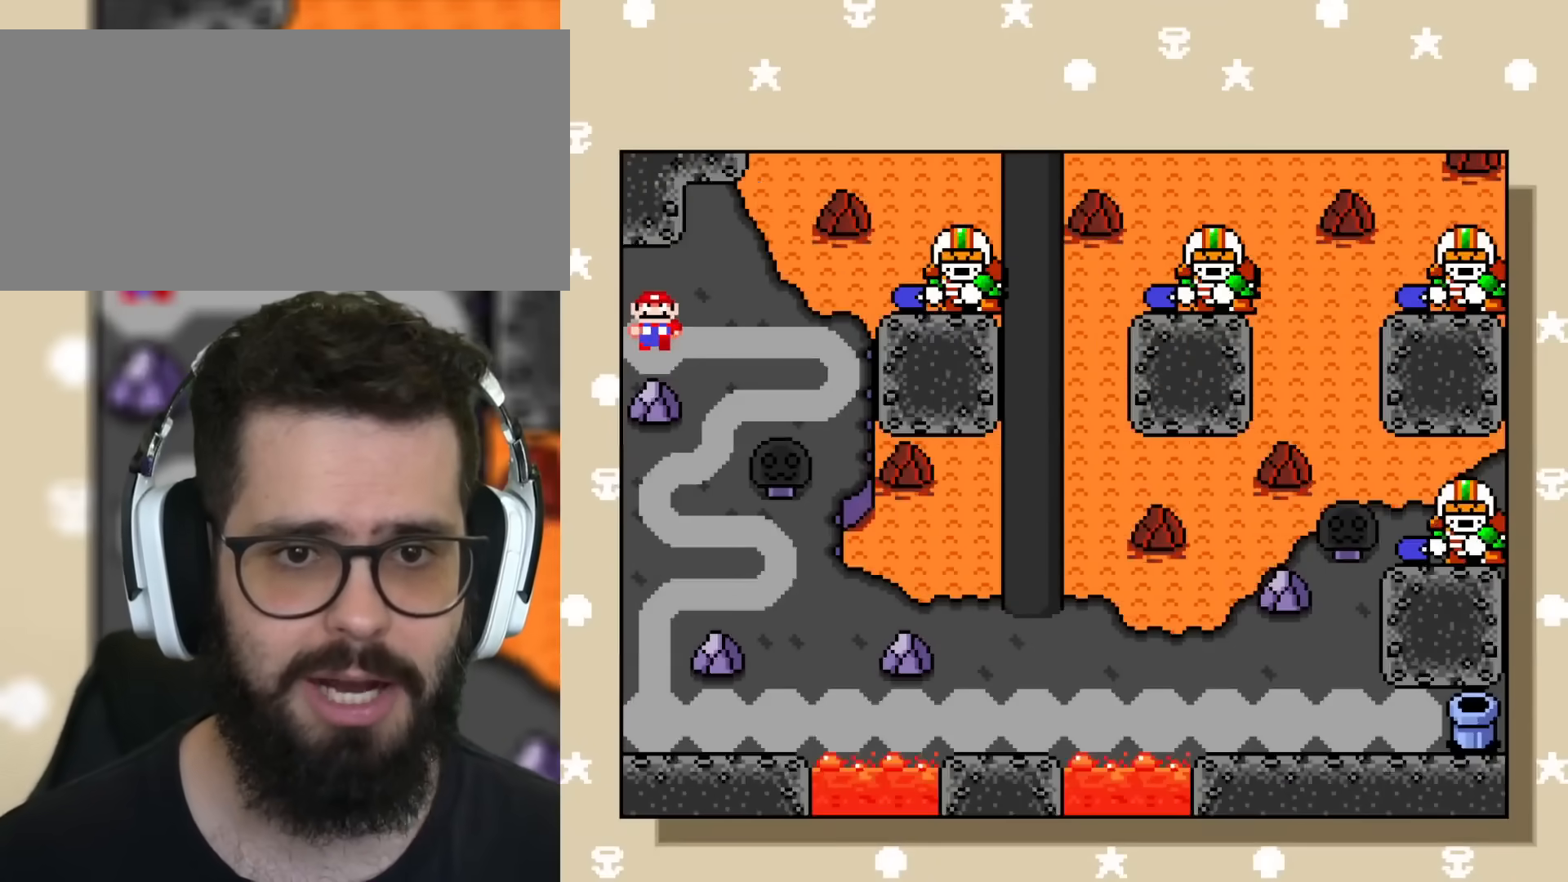
{"buttons": [], "events": []}
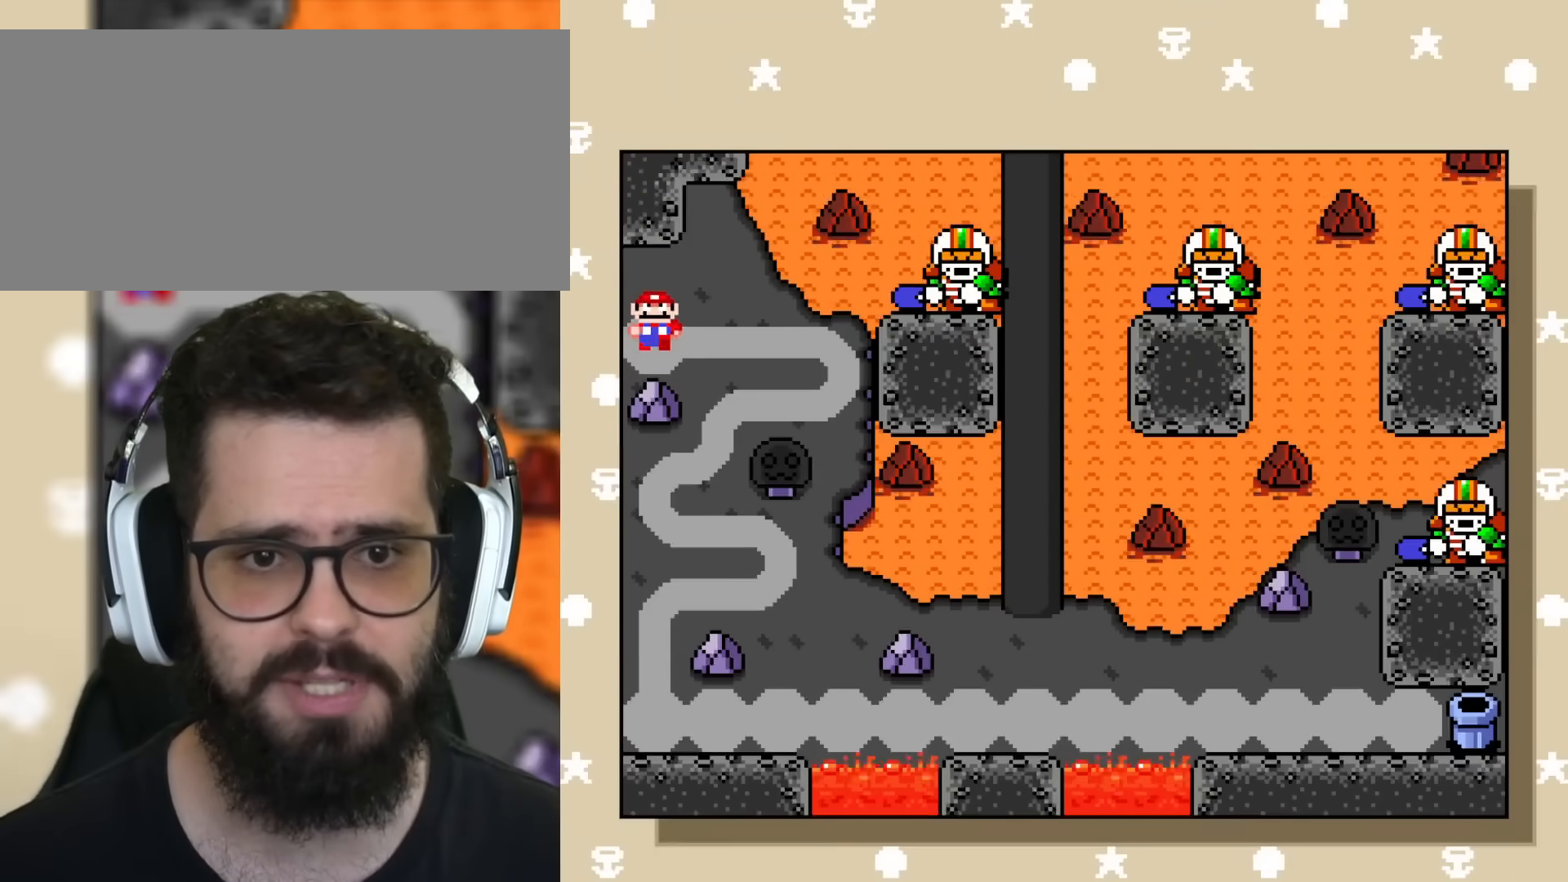
{"buttons": [], "events": []}
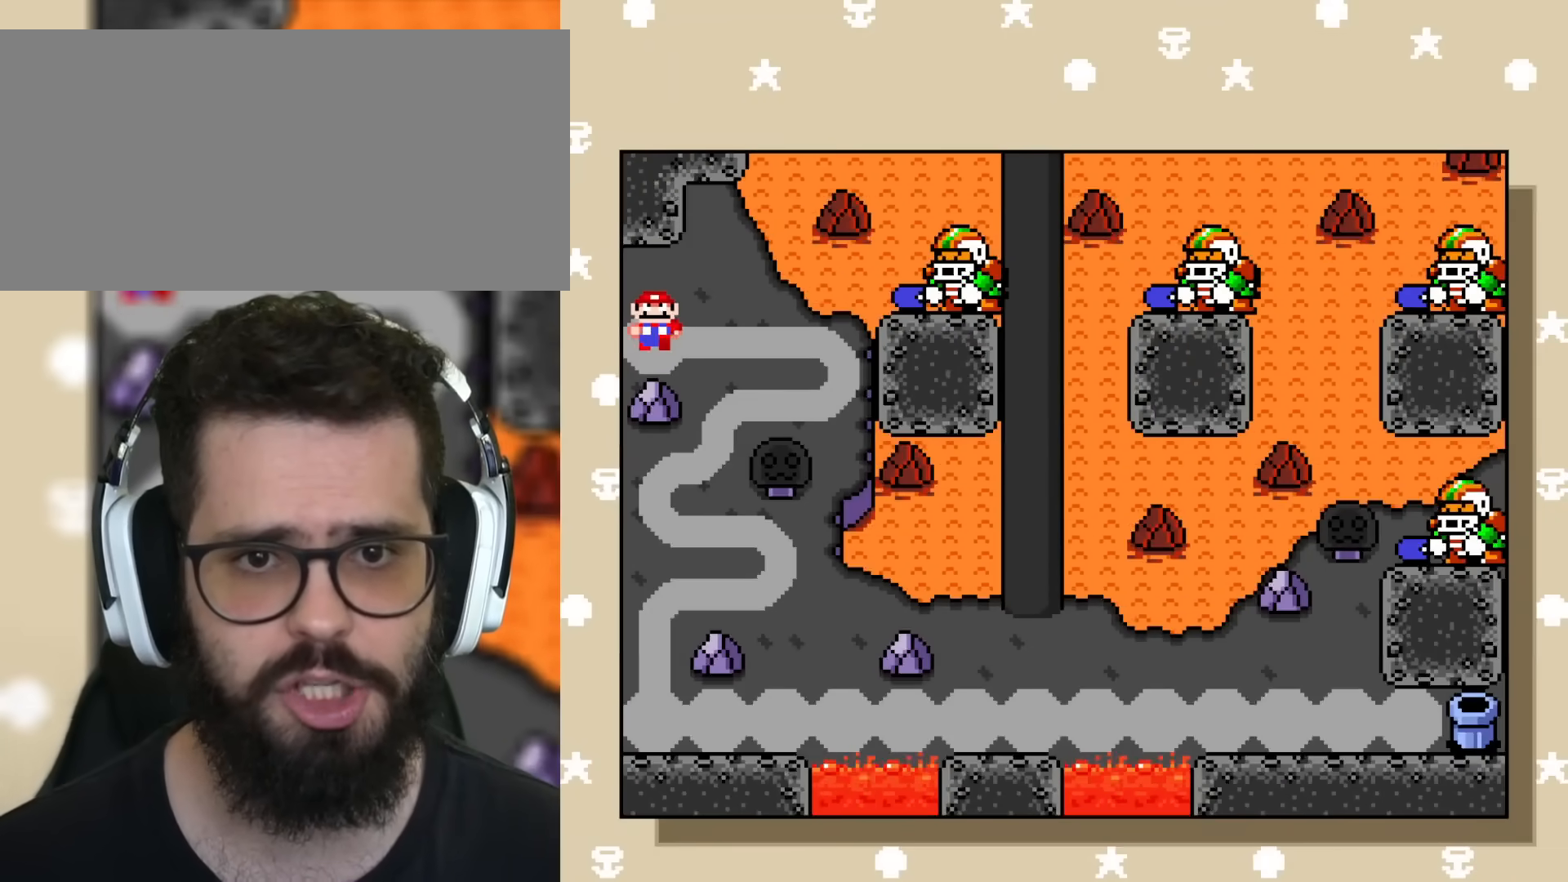
{"buttons": [], "events": []}
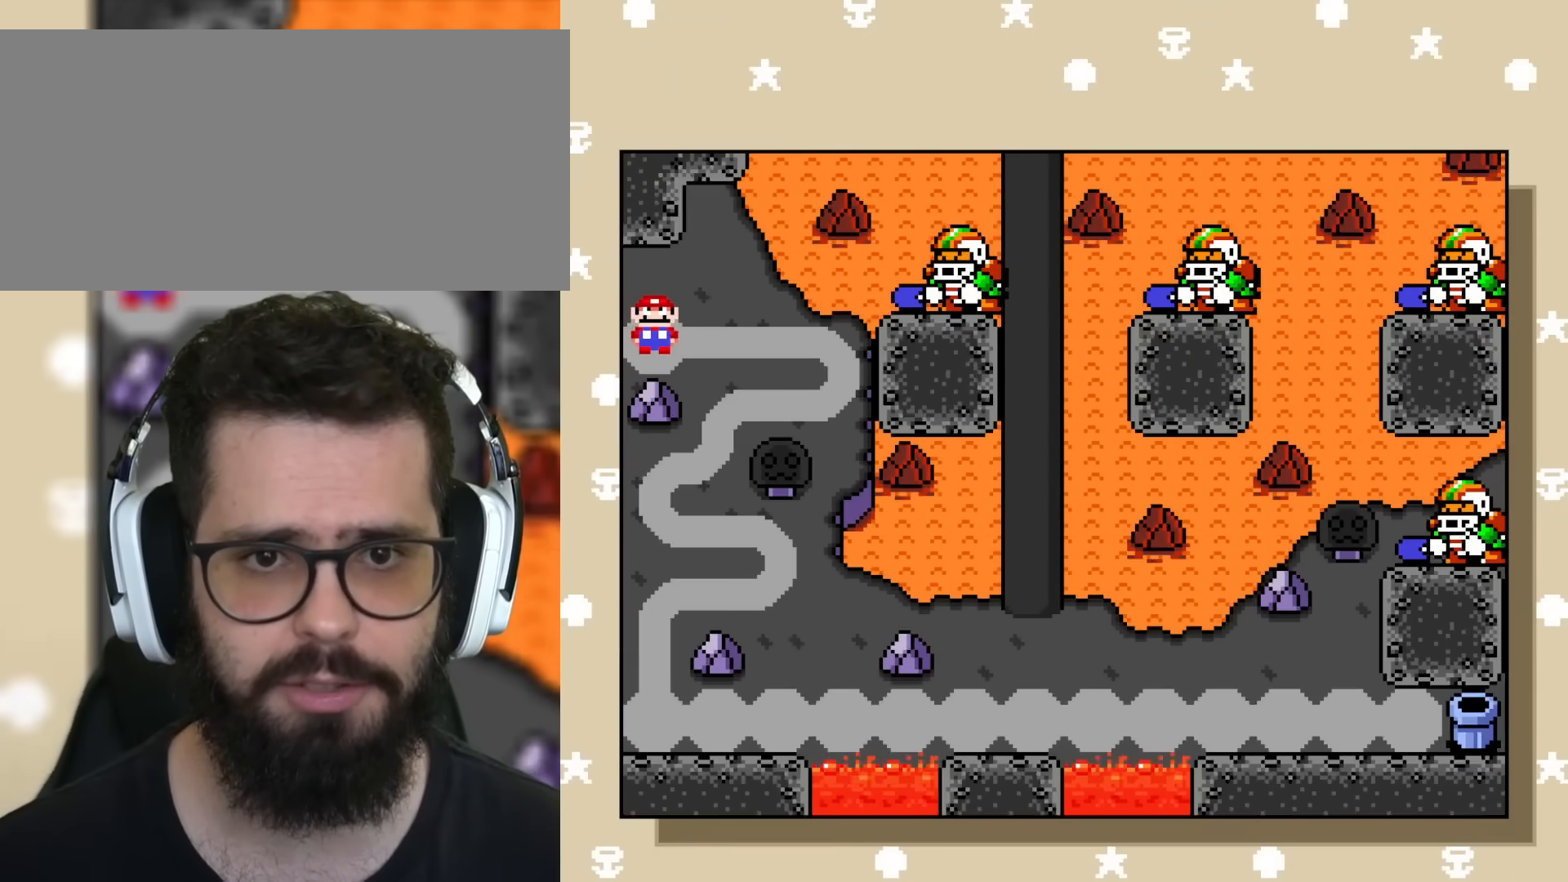
{"buttons": [], "events": []}
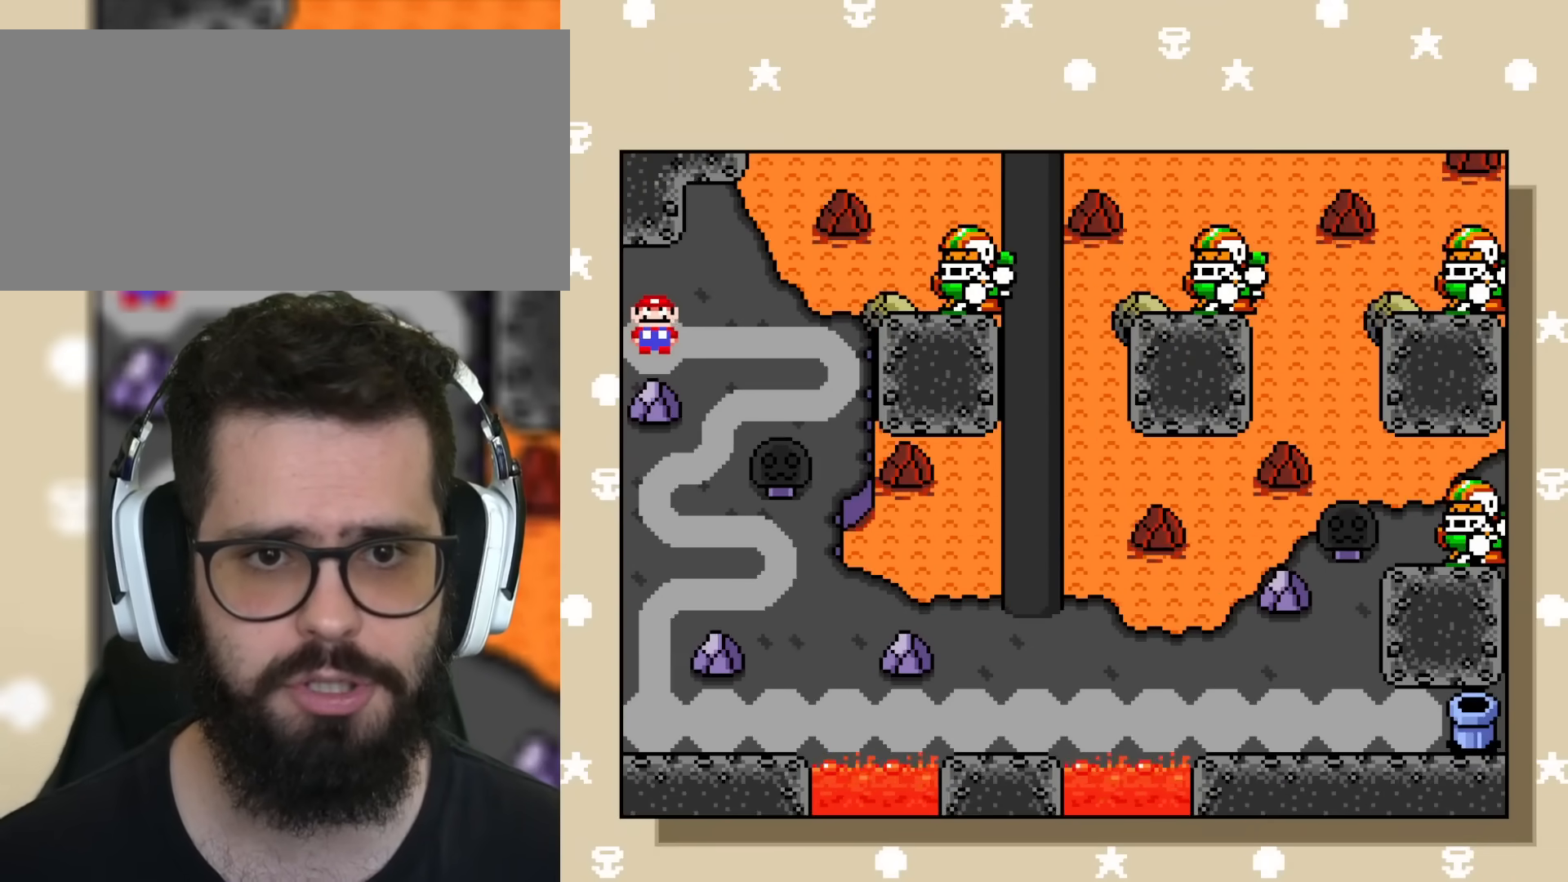
{"buttons": [], "events": []}
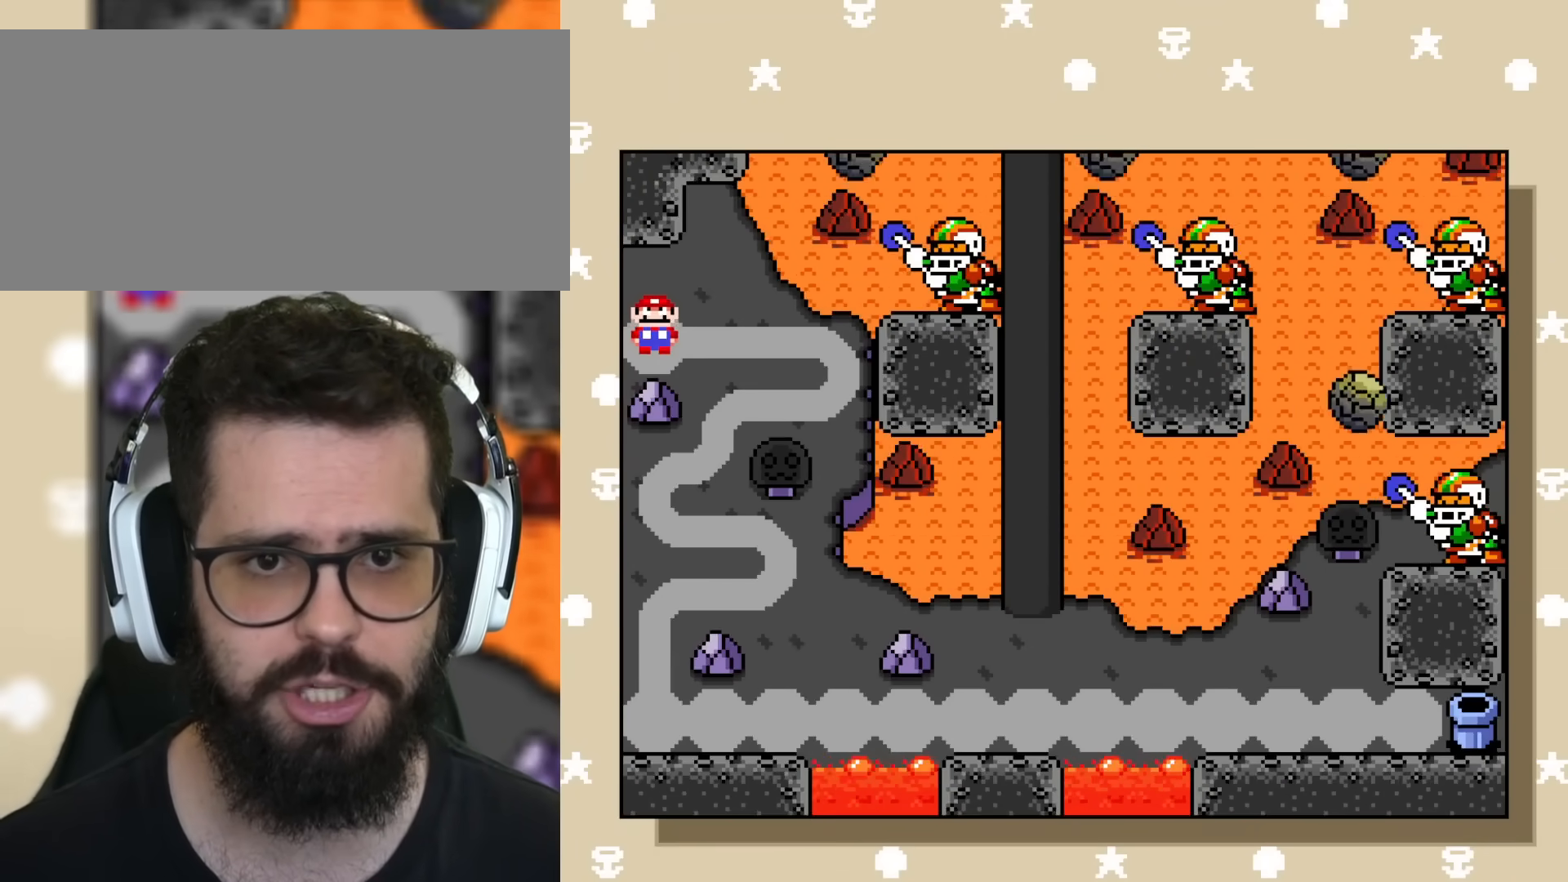
{"buttons": [], "events": []}
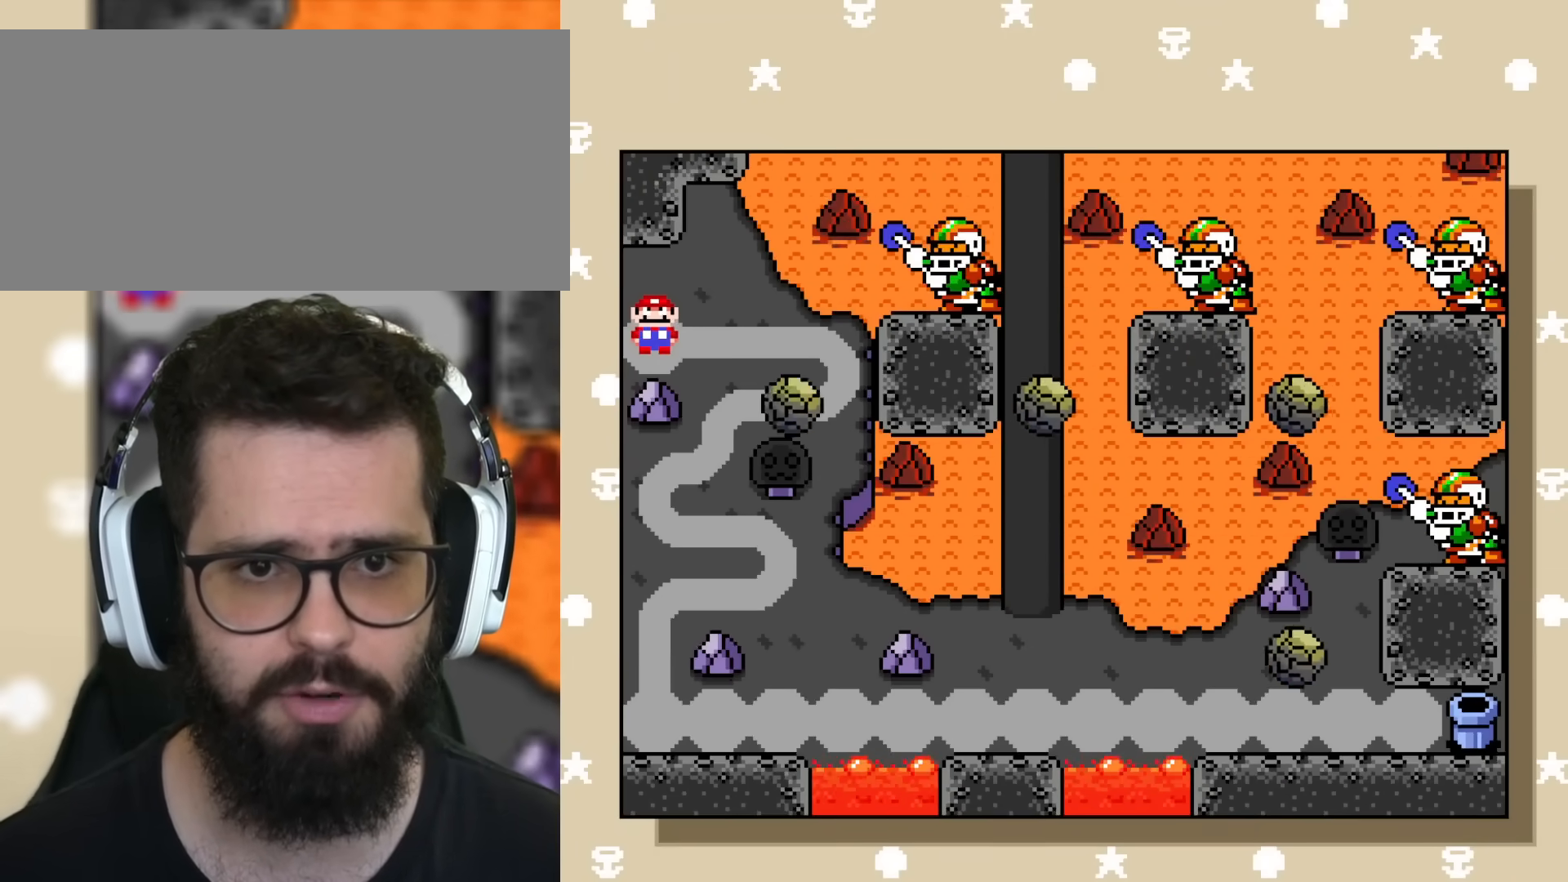
{"buttons": [], "events": []}
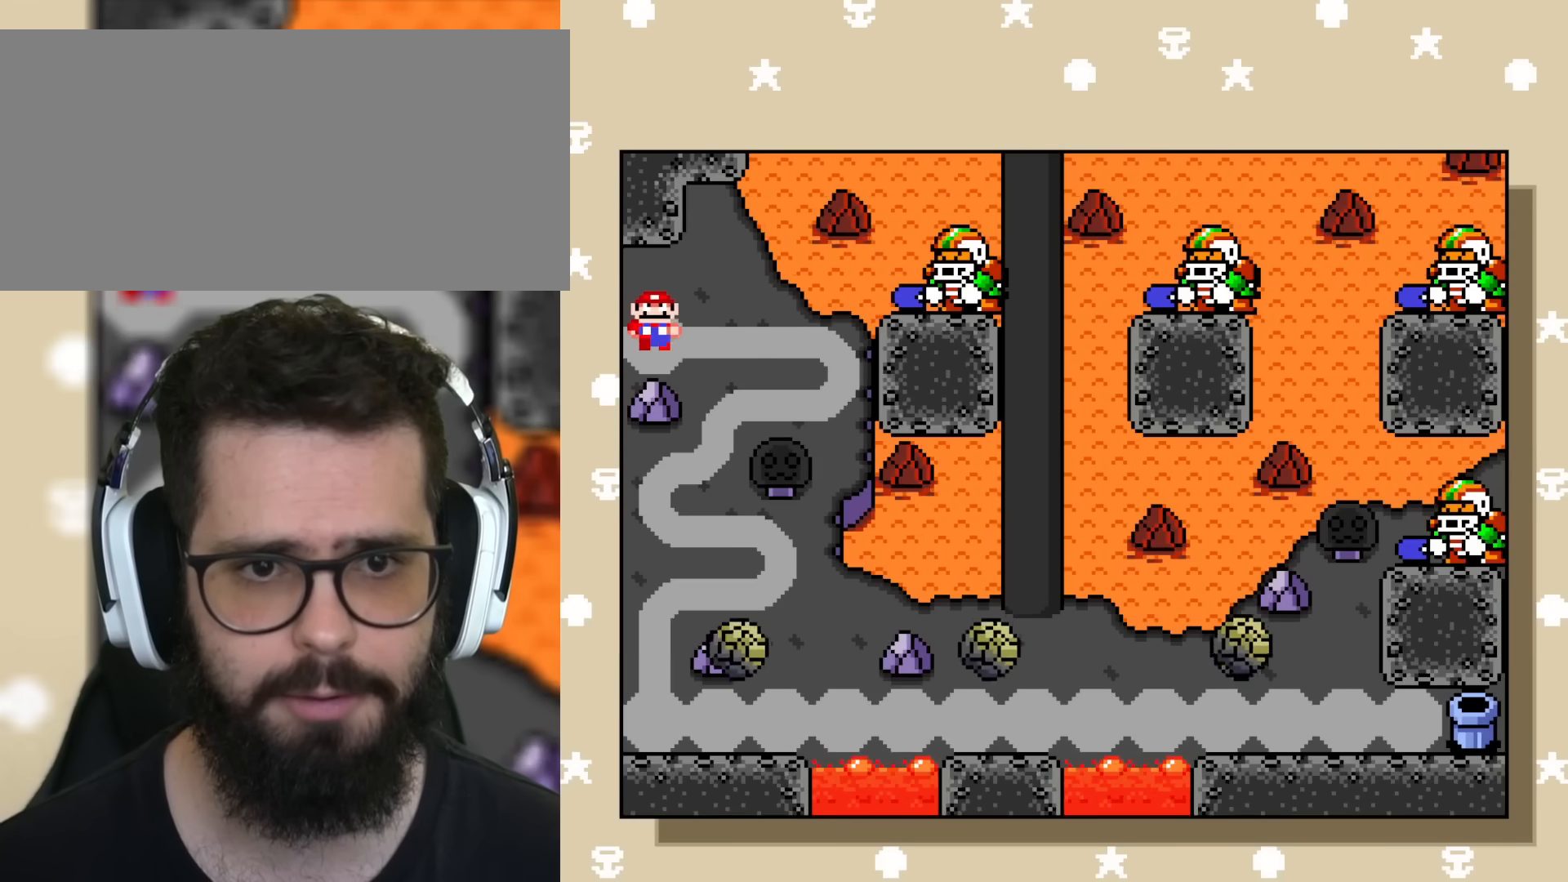
{"buttons": ["Y"], "events": [[67, "DPAD_RIGHT", "down"], [67, "Y", "down"], [451, "DPAD_RIGHT", "up"]]}
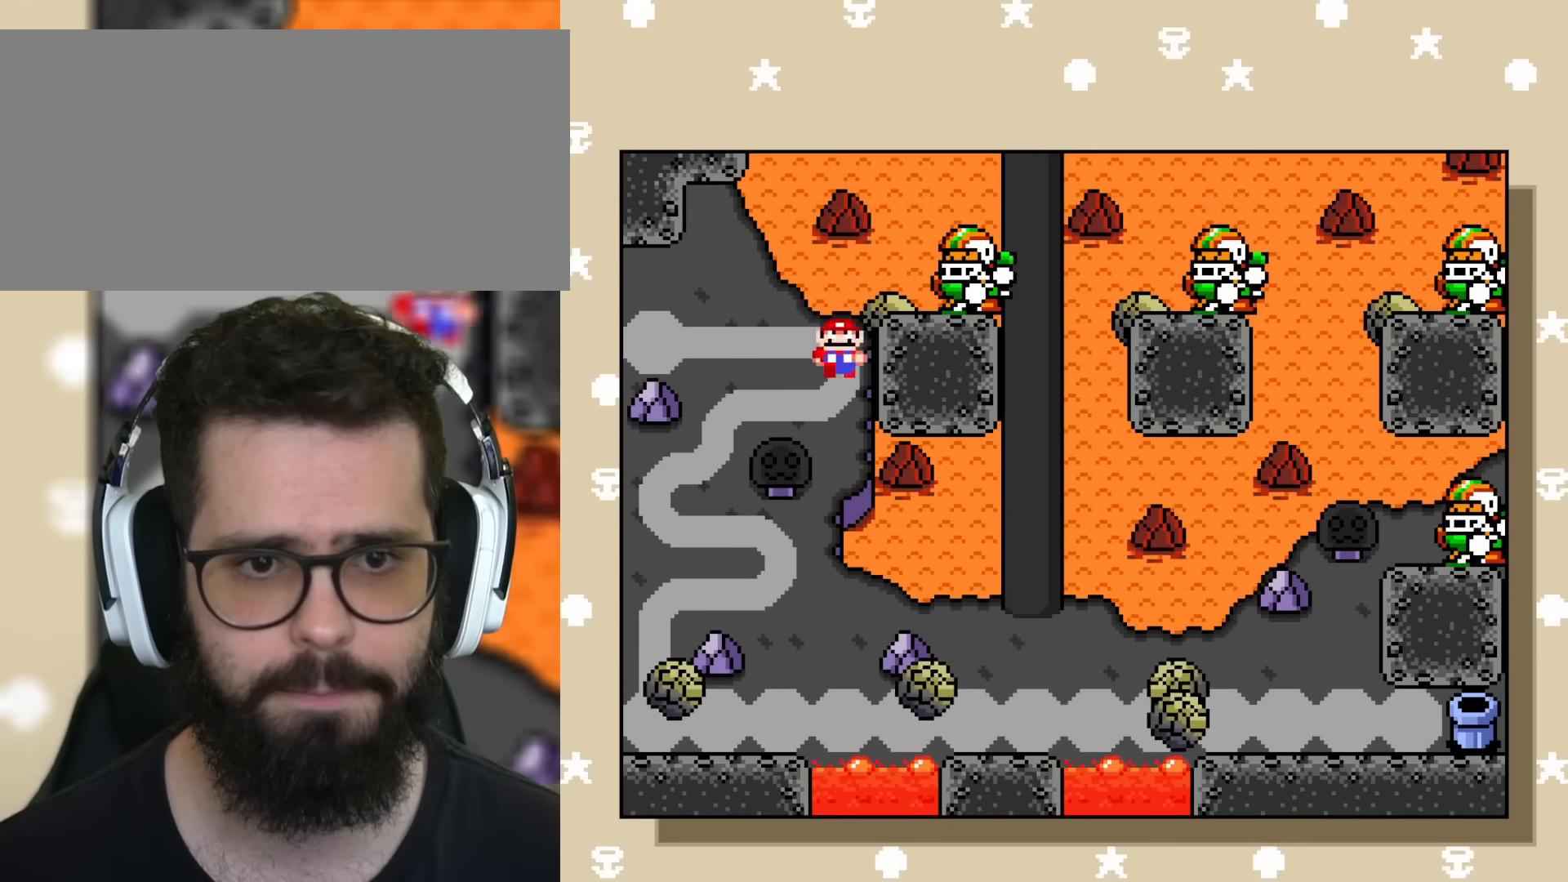
{"buttons": ["Y"], "events": []}
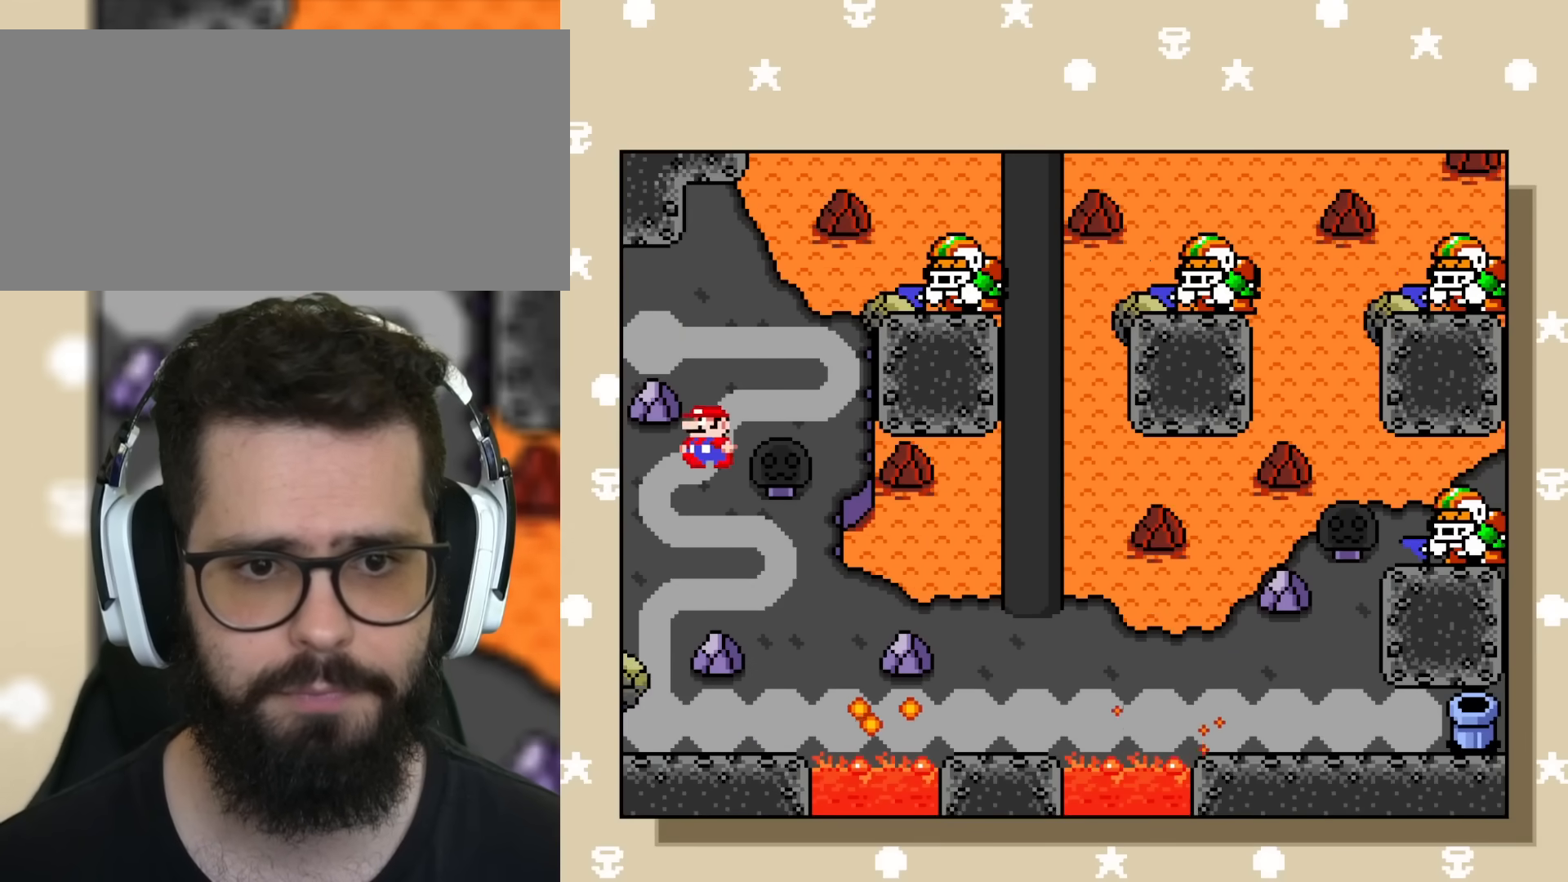
{"buttons": ["Y"], "events": []}
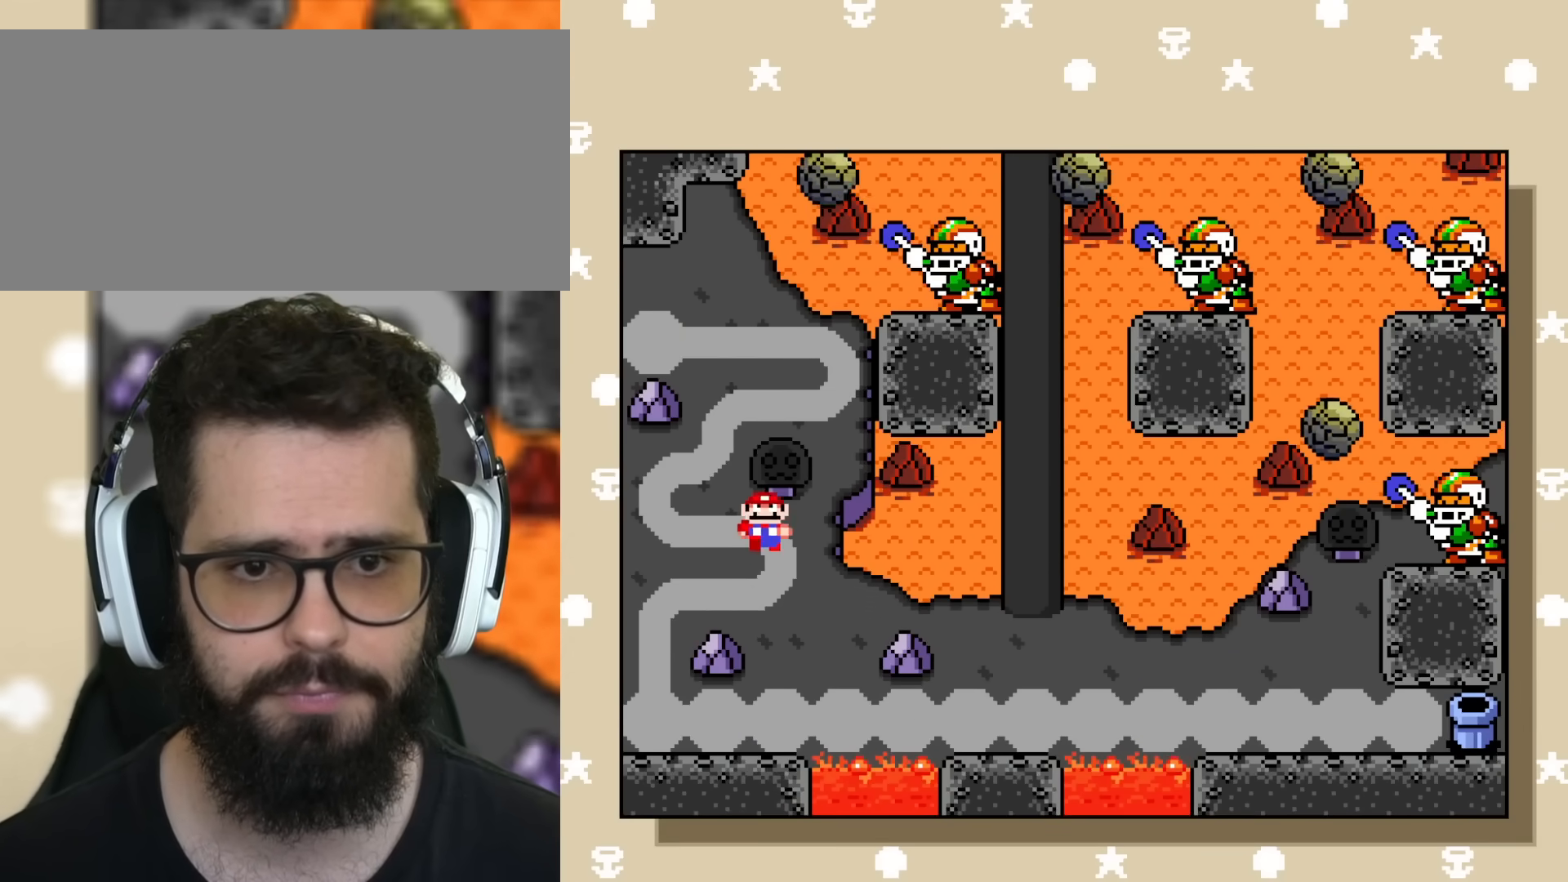
{"buttons": ["Y"], "events": []}
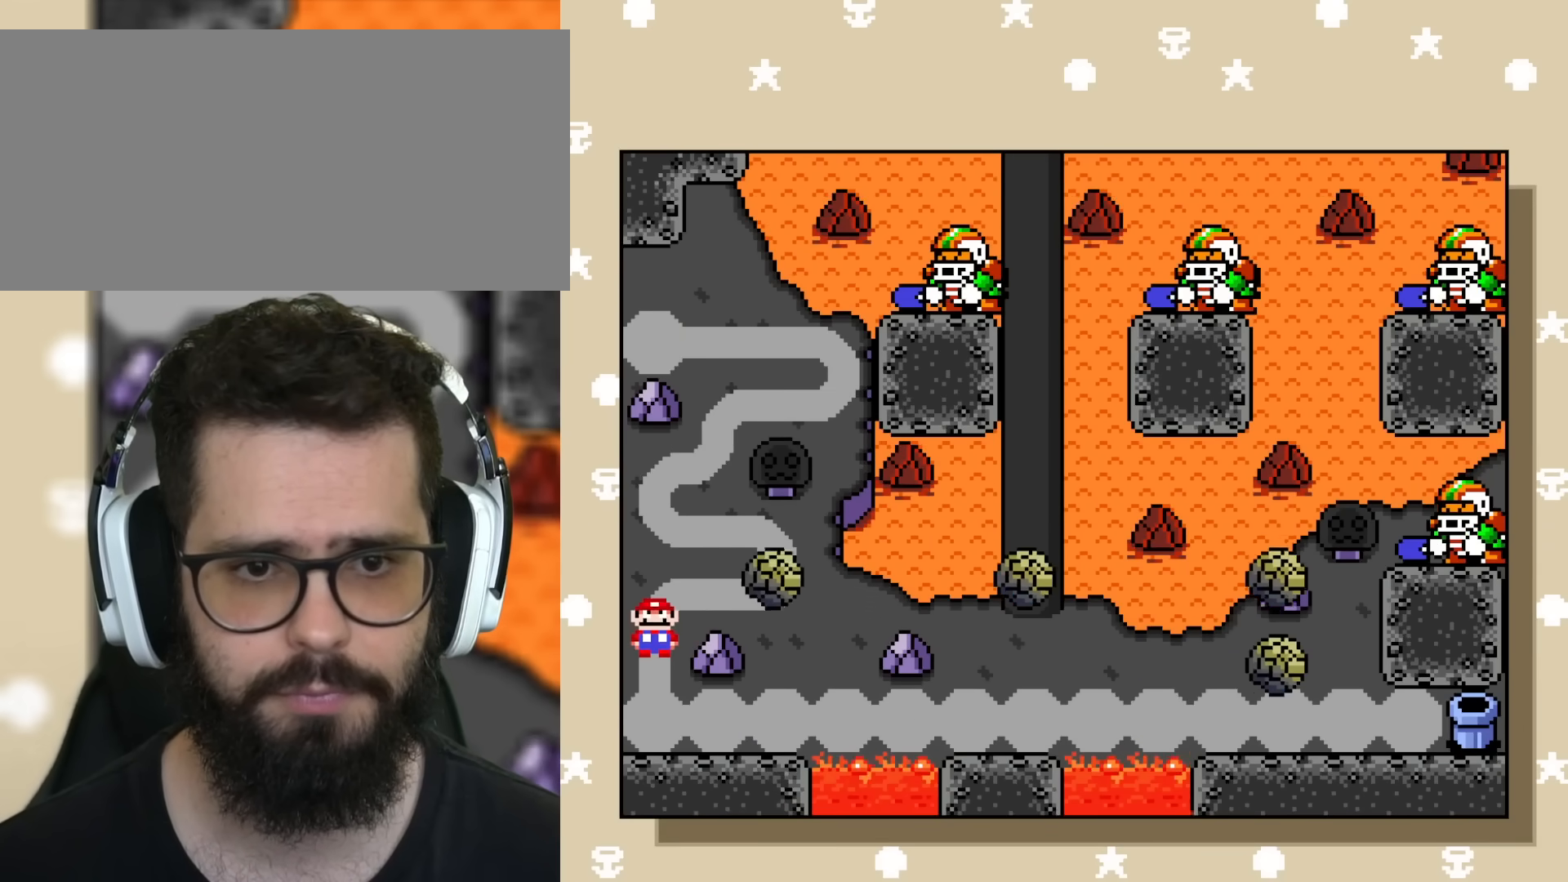
{"buttons": ["Y"], "events": [[167, "DPAD_RIGHT", "down"], [351, "DPAD_RIGHT", "up"]]}